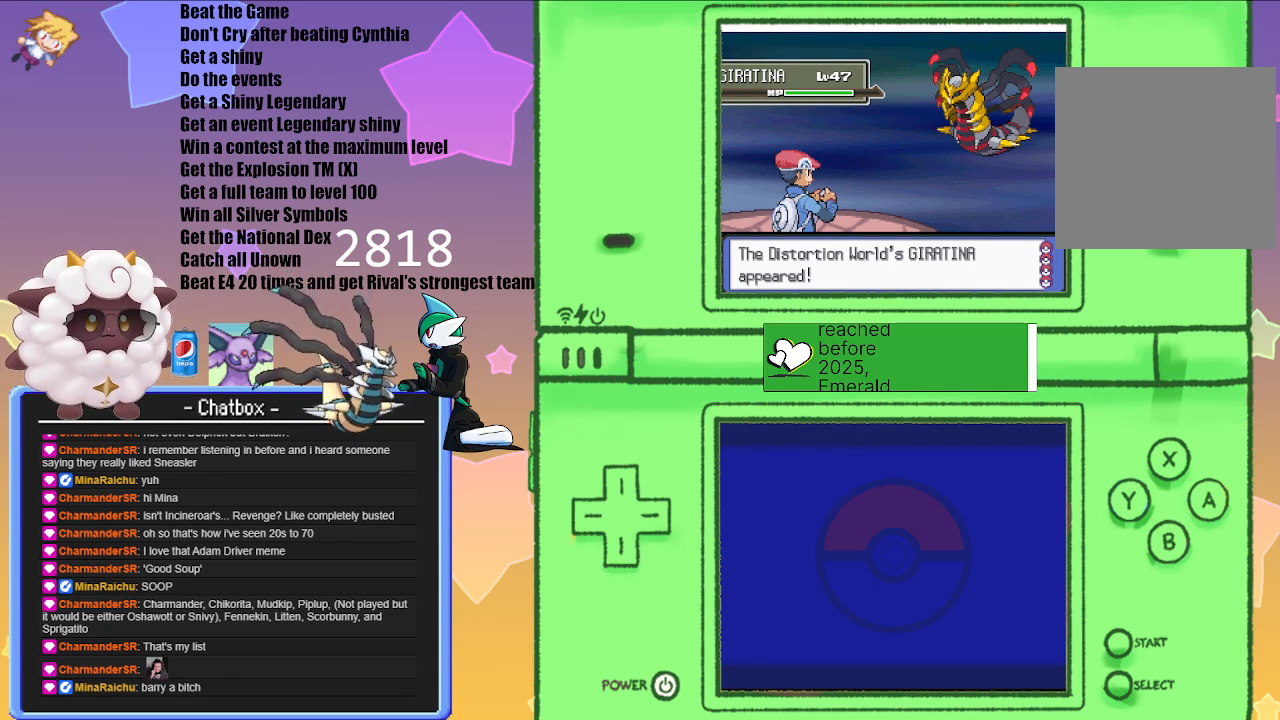
Gameplay with a controller (Nintendo layout); each line is a JSON object with the inputs held at the frame after it. "events" lists button and stick changes between this image and that frame as [ms after this image, input, new state], when the widget could be followed in between. Not read: L2 L3 R2 R3.
{"buttons": ["L1", "R1"], "left_stick": "center", "right_stick": "center", "events": [[300, "L1", "down"], [350, "R1", "down"]]}
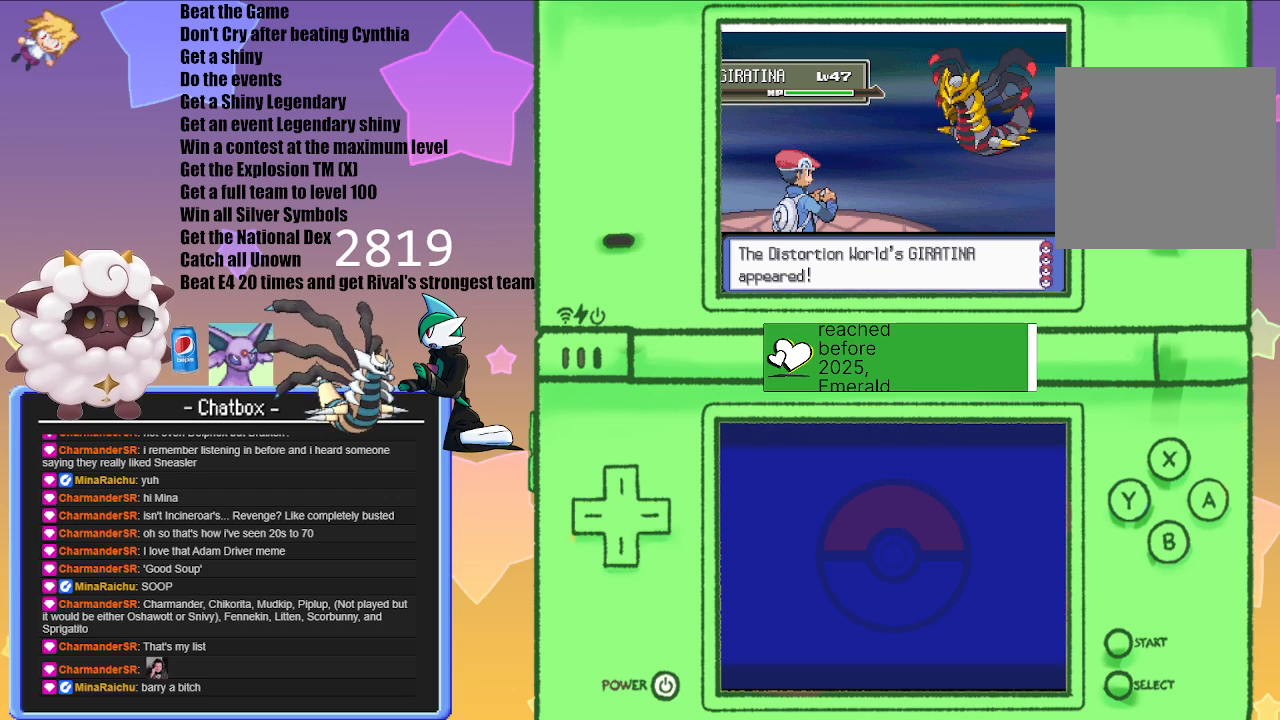
{"buttons": ["L1", "R1"], "left_stick": "center", "right_stick": "center", "events": []}
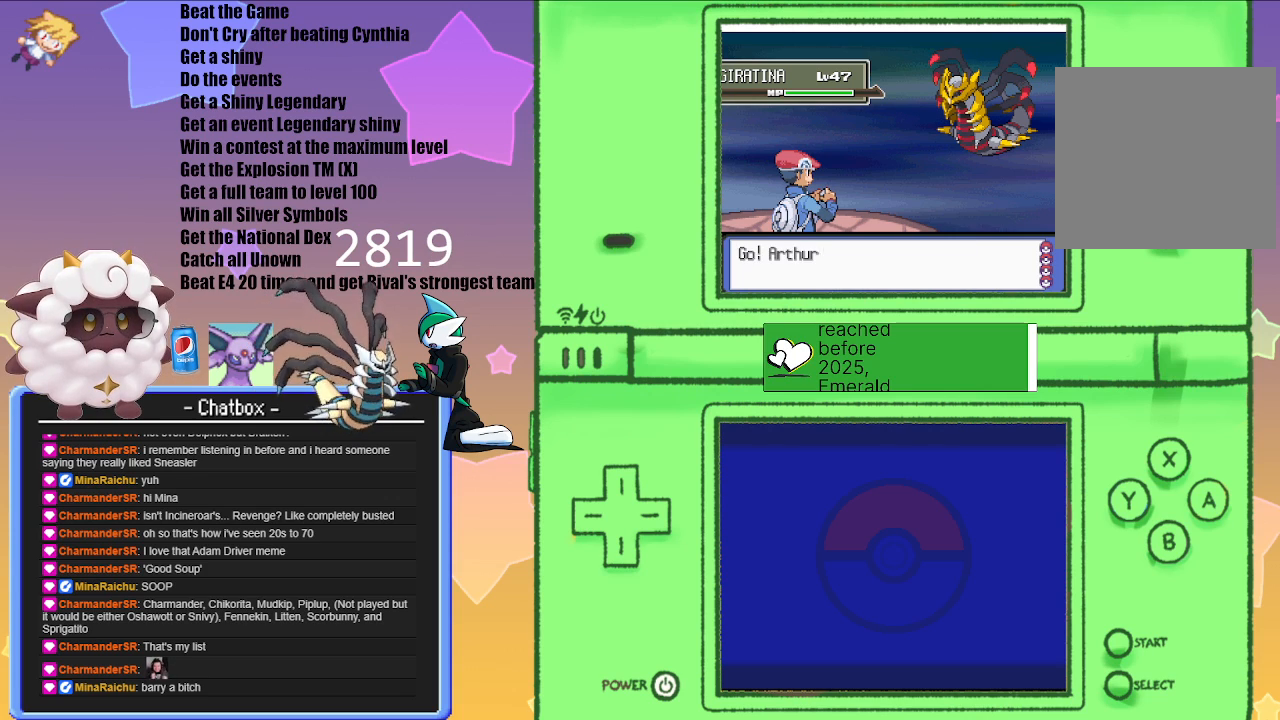
{"buttons": [], "left_stick": "center", "right_stick": "center", "events": [[117, "START", "down"], [317, "START", "up"], [367, "L1", "up"], [367, "R1", "up"]]}
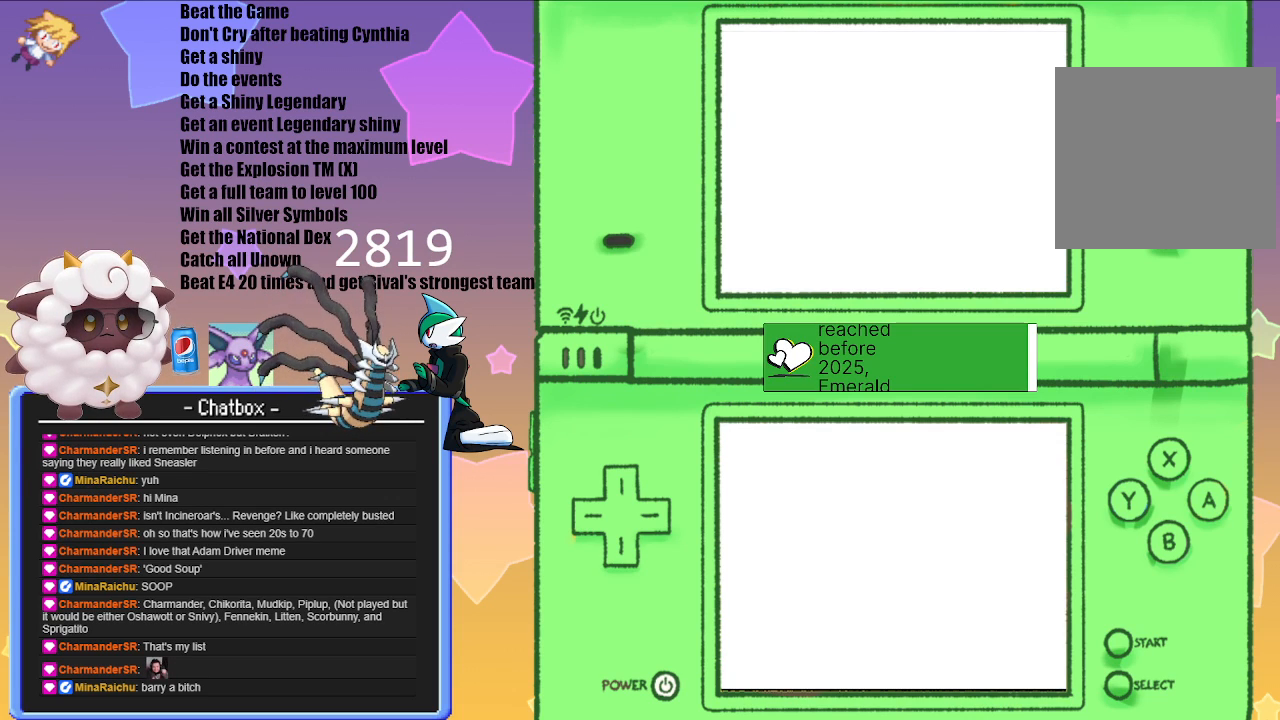
{"buttons": [], "left_stick": "center", "right_stick": "center", "events": []}
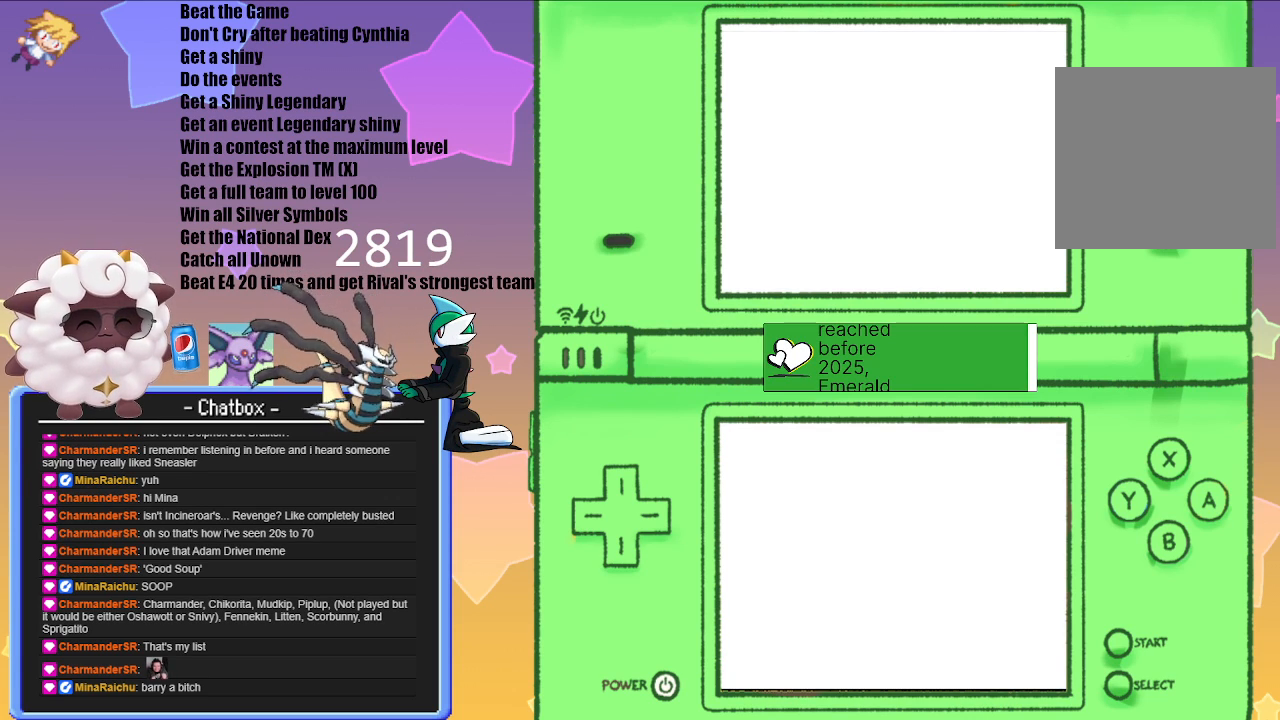
{"buttons": [], "left_stick": "center", "right_stick": "center", "events": []}
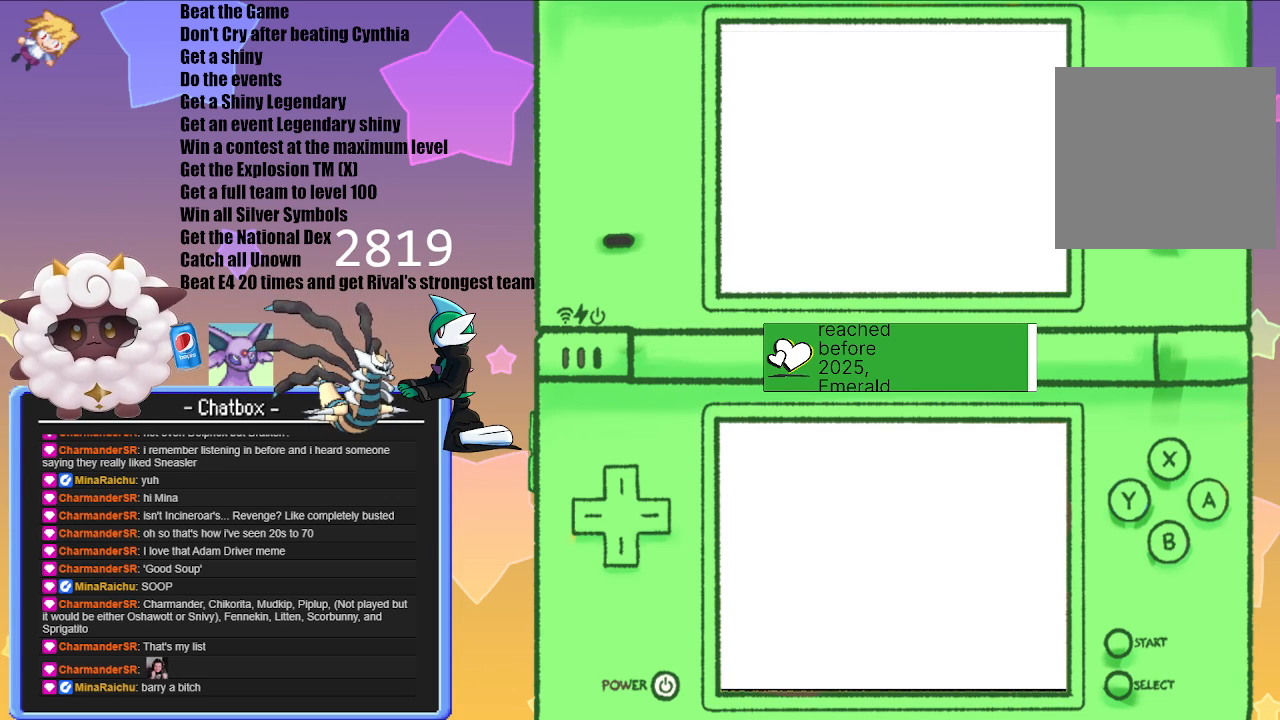
{"buttons": [], "left_stick": "center", "right_stick": "center", "events": []}
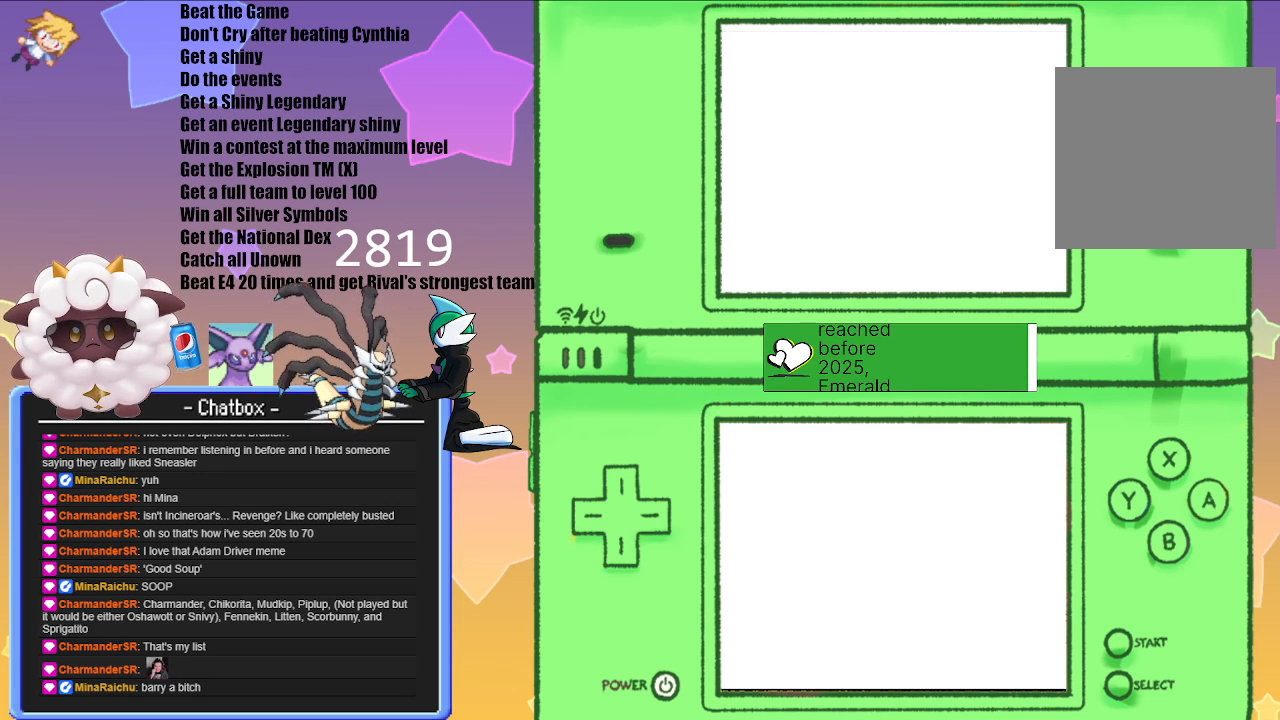
{"buttons": [], "left_stick": "center", "right_stick": "center", "events": []}
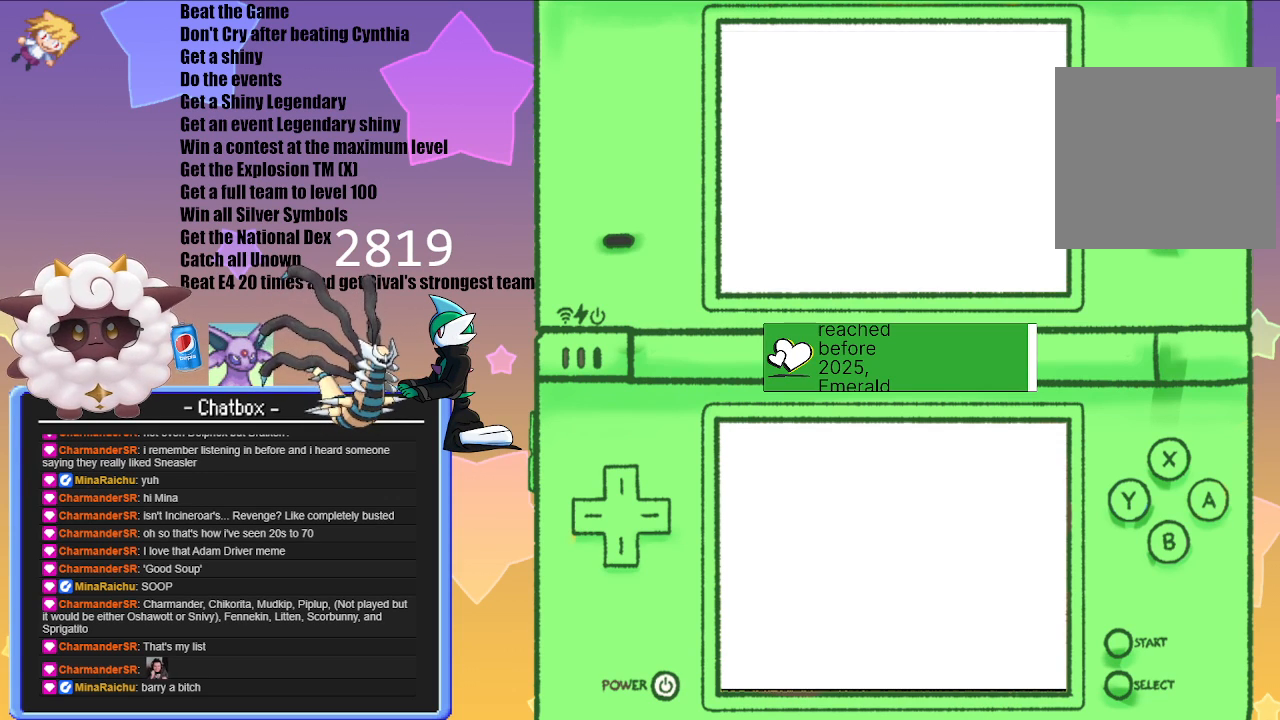
{"buttons": [], "left_stick": "center", "right_stick": "center", "events": []}
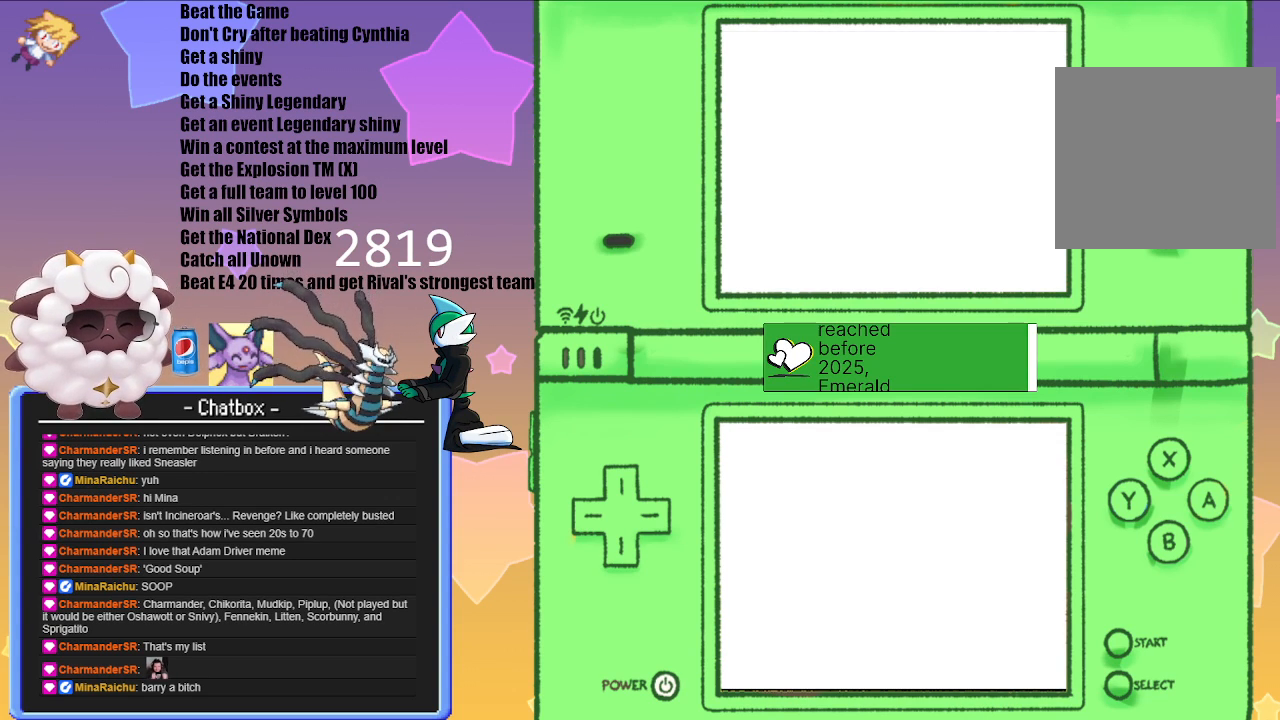
{"buttons": [], "left_stick": "center", "right_stick": "center", "events": [[317, "A", "down"], [500, "A", "up"]]}